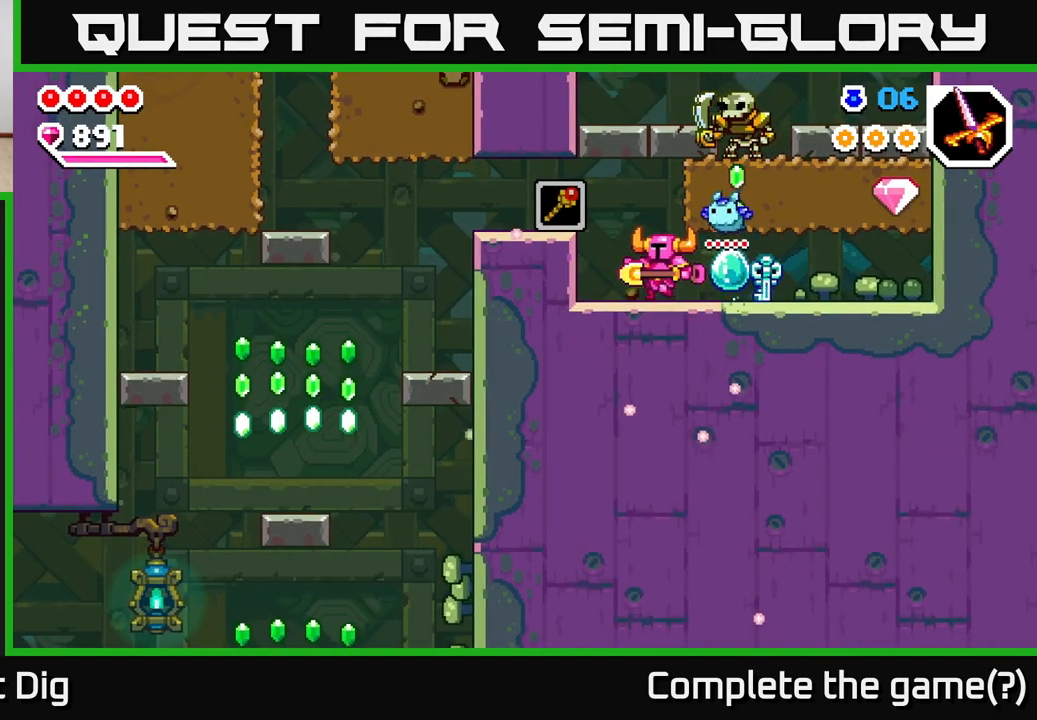
Gameplay with a controller (Xbox layout); each line is a JSON object with the inputs held at the frame after it. "events" lists button and stick changes between this image and that frame as [ms after this image, input, new state], when the widget could be followed in between.
{"buttons": [], "left_stick": "center", "right_stick": "center", "events": [[167, "left_stick", "right"], [283, "left_stick", "center"]]}
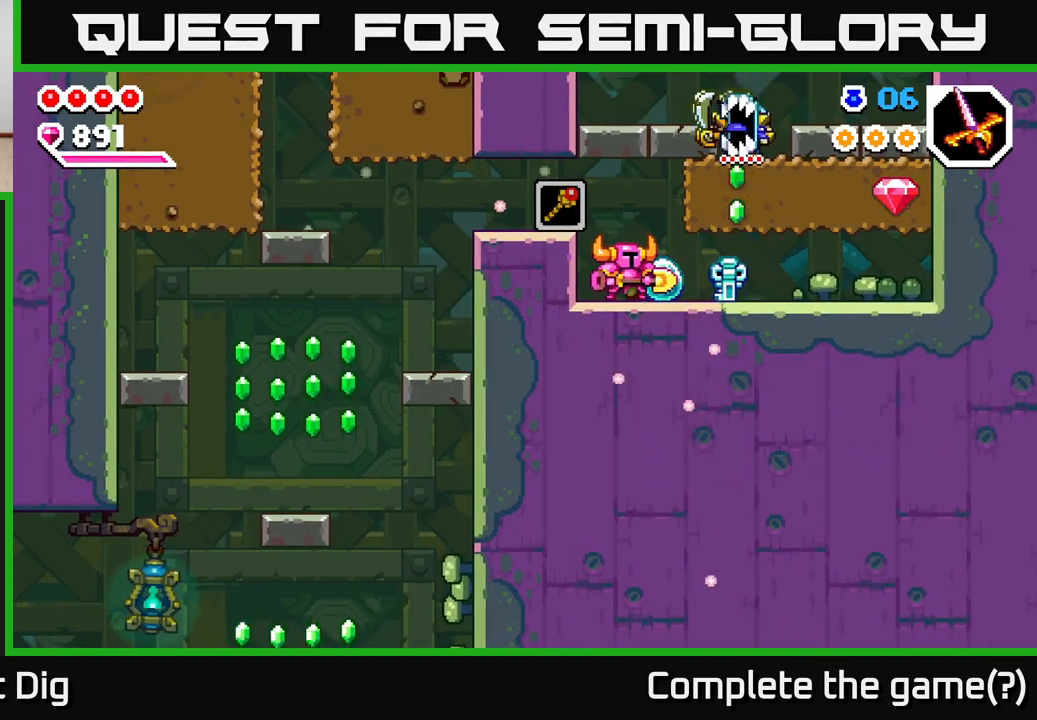
{"buttons": [], "left_stick": "center", "right_stick": "center", "events": [[100, "left_stick", "right"], [183, "left_stick", "center"]]}
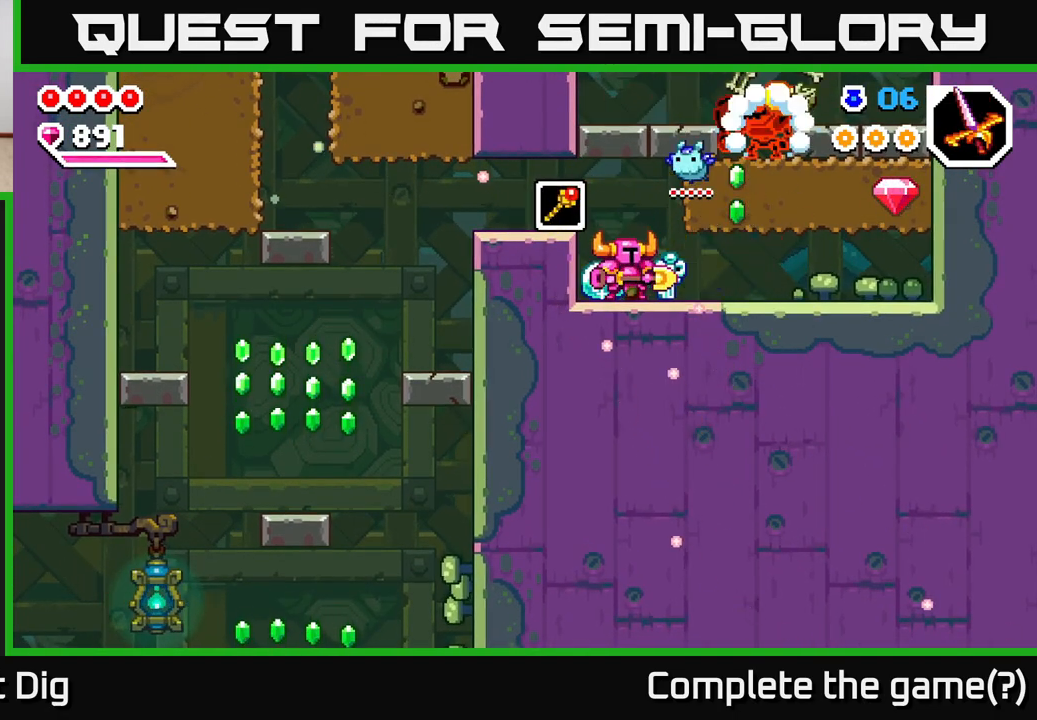
{"buttons": [], "left_stick": "left", "right_stick": "center", "events": [[217, "left_stick", "right"], [233, "A", "down"], [267, "X", "down"], [367, "left_stick", "center"], [400, "X", "up"], [483, "A", "up"], [483, "left_stick", "left"]]}
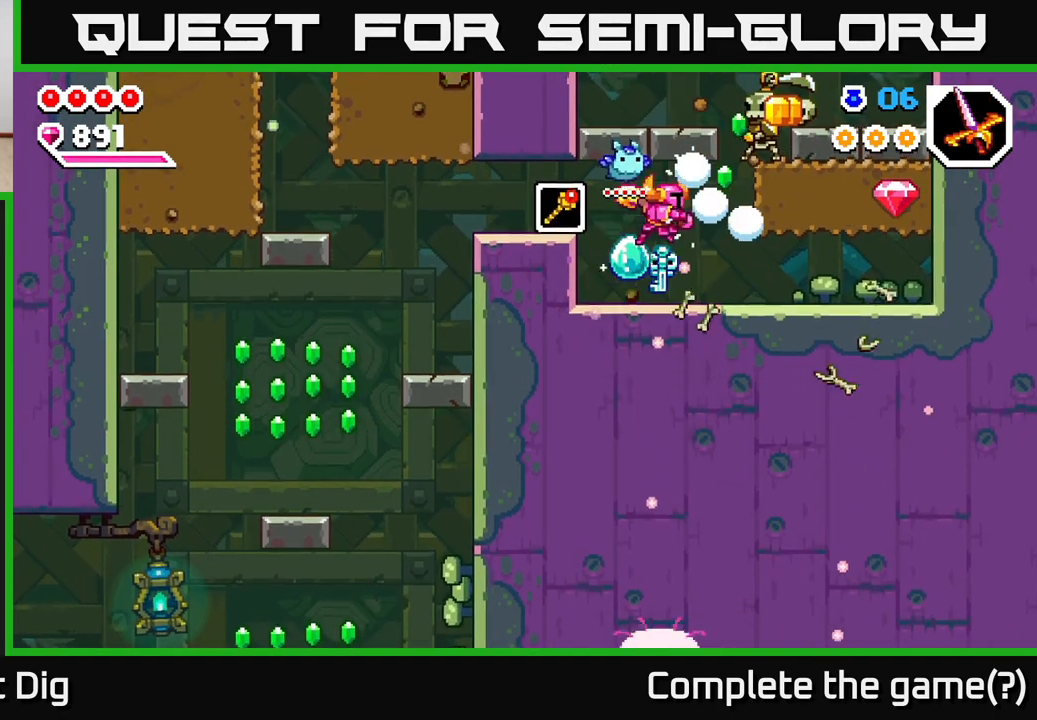
{"buttons": [], "left_stick": "right", "right_stick": "center", "events": [[300, "left_stick", "right"]]}
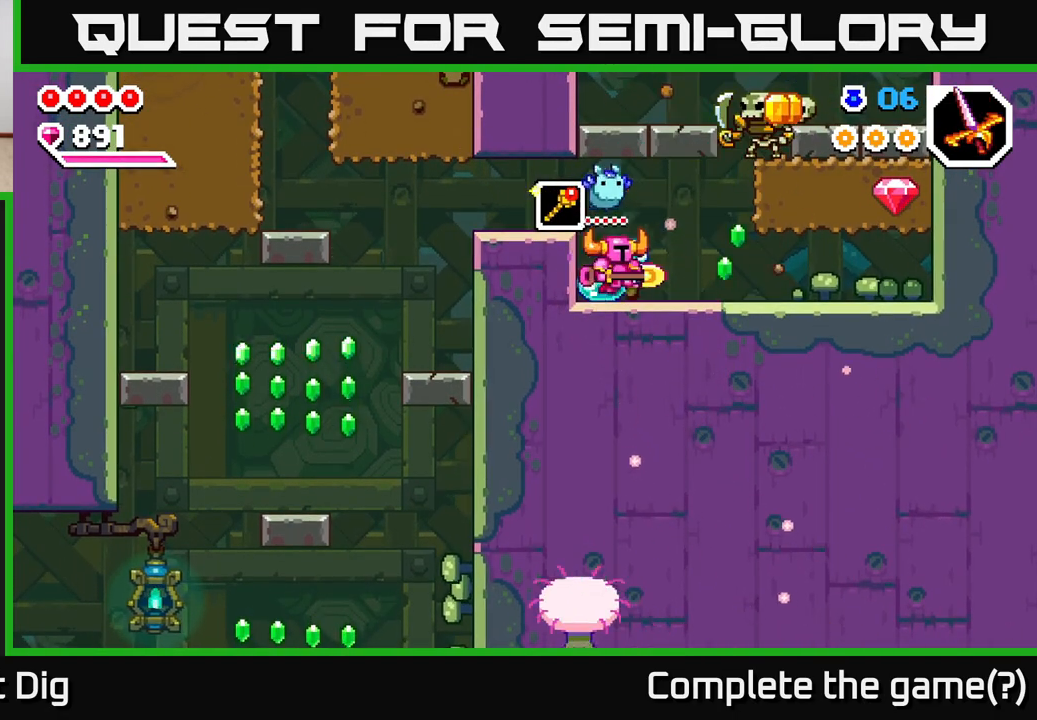
{"buttons": [], "left_stick": "center", "right_stick": "center", "events": [[67, "A", "down"], [117, "X", "down"], [133, "left_stick", "center"], [200, "X", "up"], [217, "A", "up"]]}
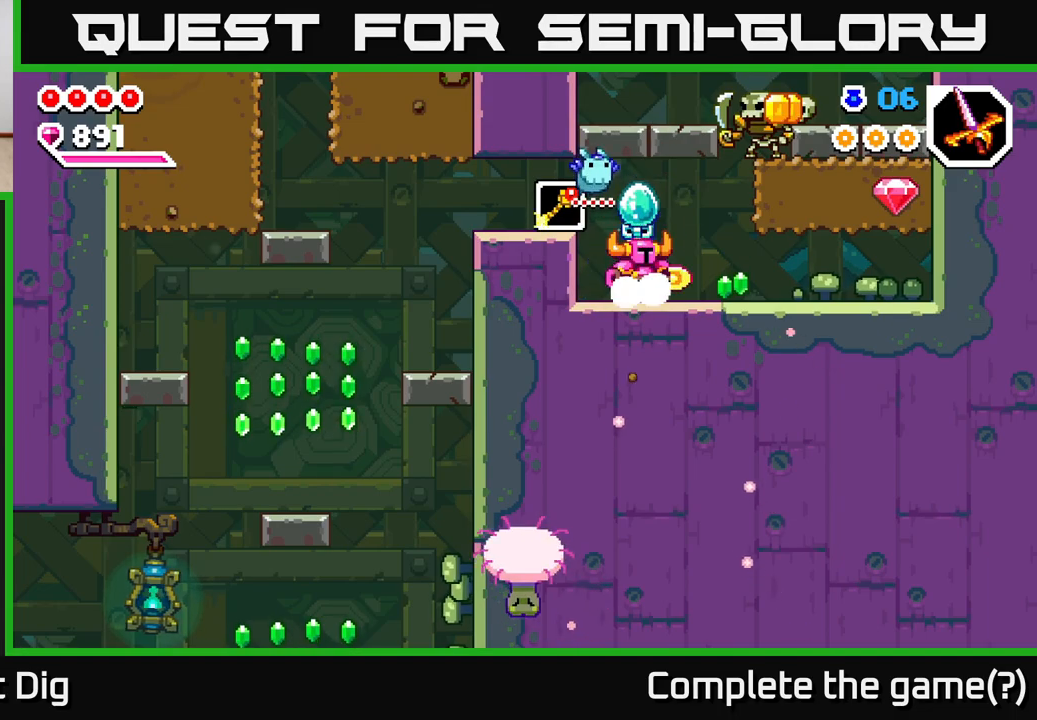
{"buttons": [], "left_stick": "left", "right_stick": "center", "events": [[50, "left_stick", "right"], [117, "A", "down"], [167, "X", "down"], [233, "A", "up"], [250, "X", "up"], [250, "left_stick", "left"]]}
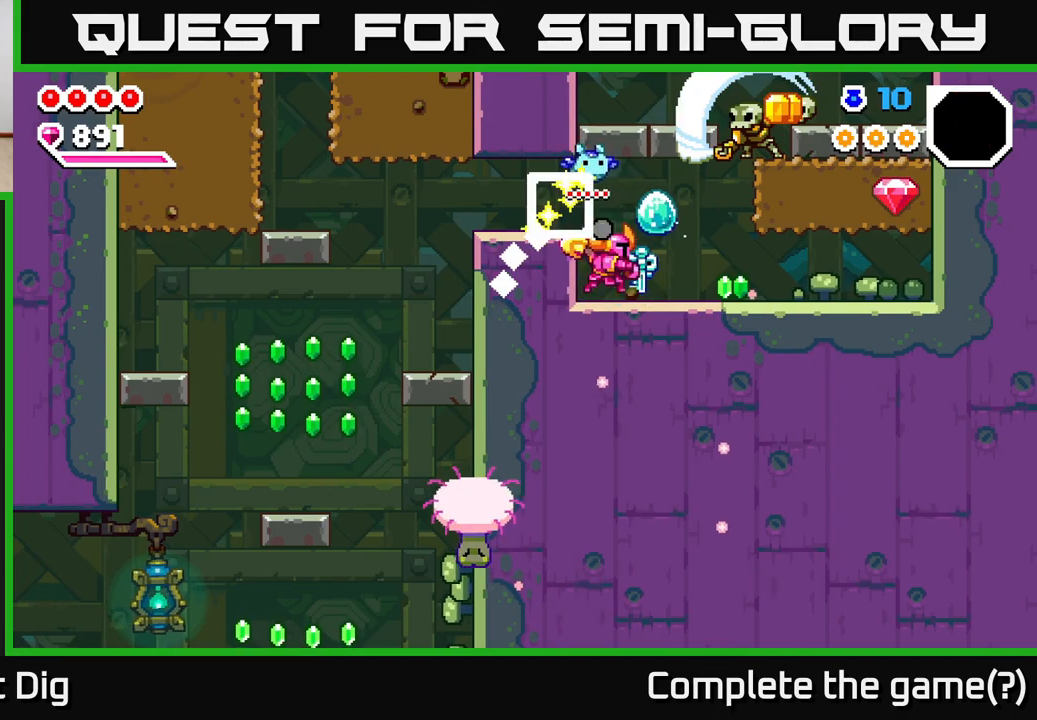
{"buttons": [], "left_stick": "left", "right_stick": "center", "events": [[117, "left_stick", "right"], [383, "left_stick", "left"]]}
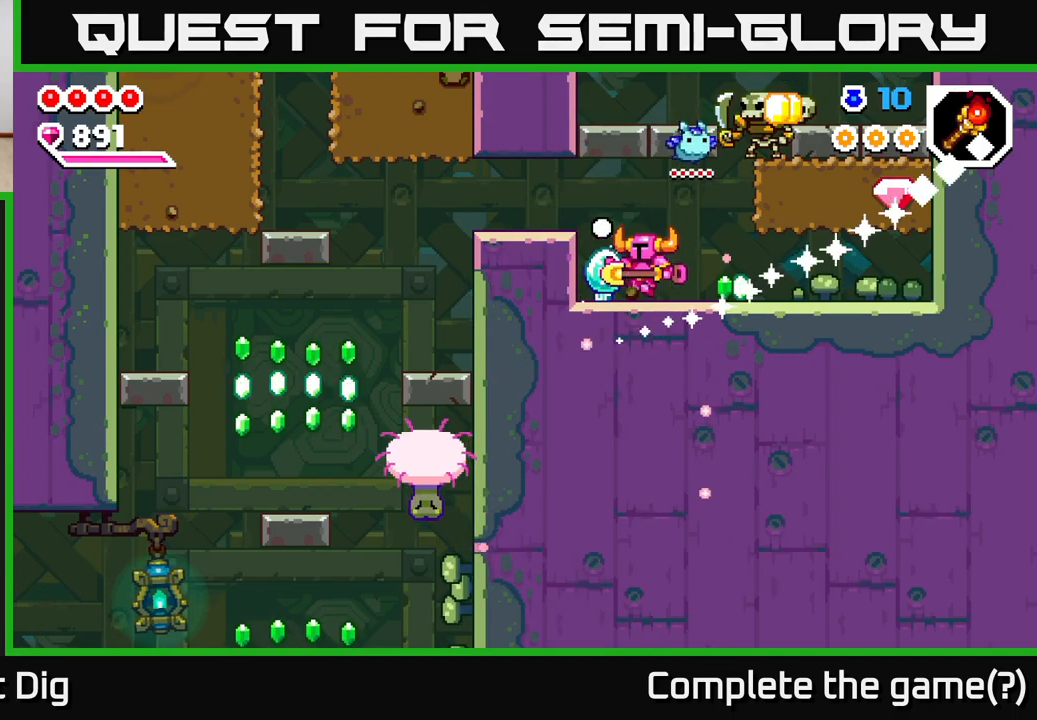
{"buttons": [], "left_stick": "center", "right_stick": "center", "events": [[33, "left_stick", "center"], [100, "left_stick", "right"], [267, "left_stick", "center"]]}
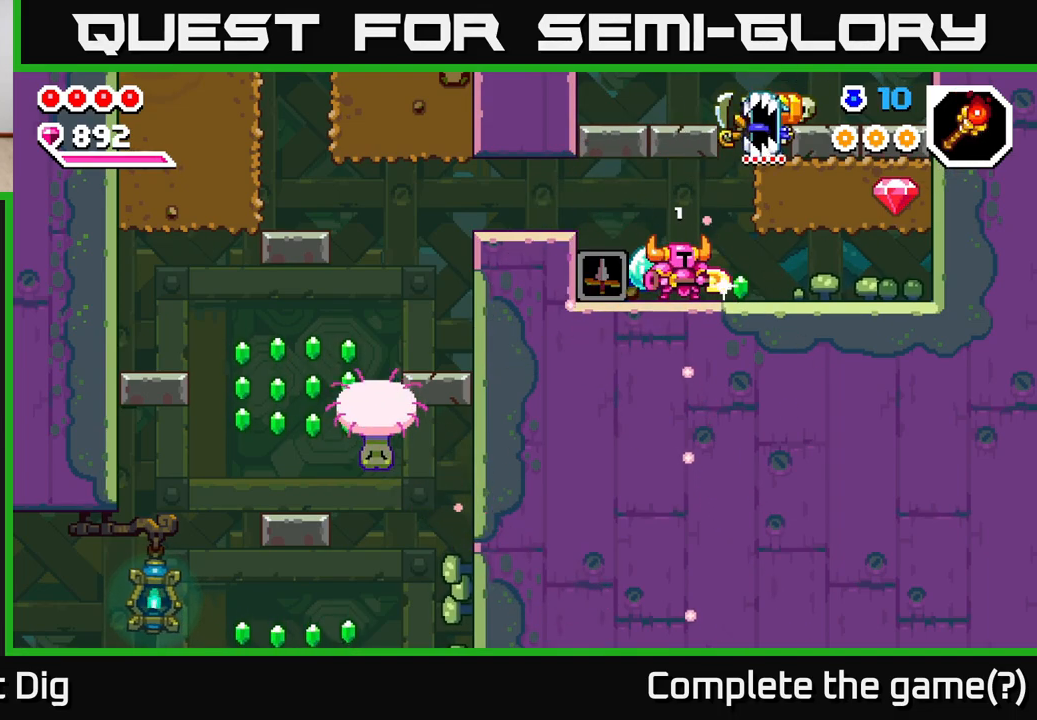
{"buttons": ["A"], "left_stick": "right", "right_stick": "center", "events": [[367, "left_stick", "right"], [450, "A", "down"]]}
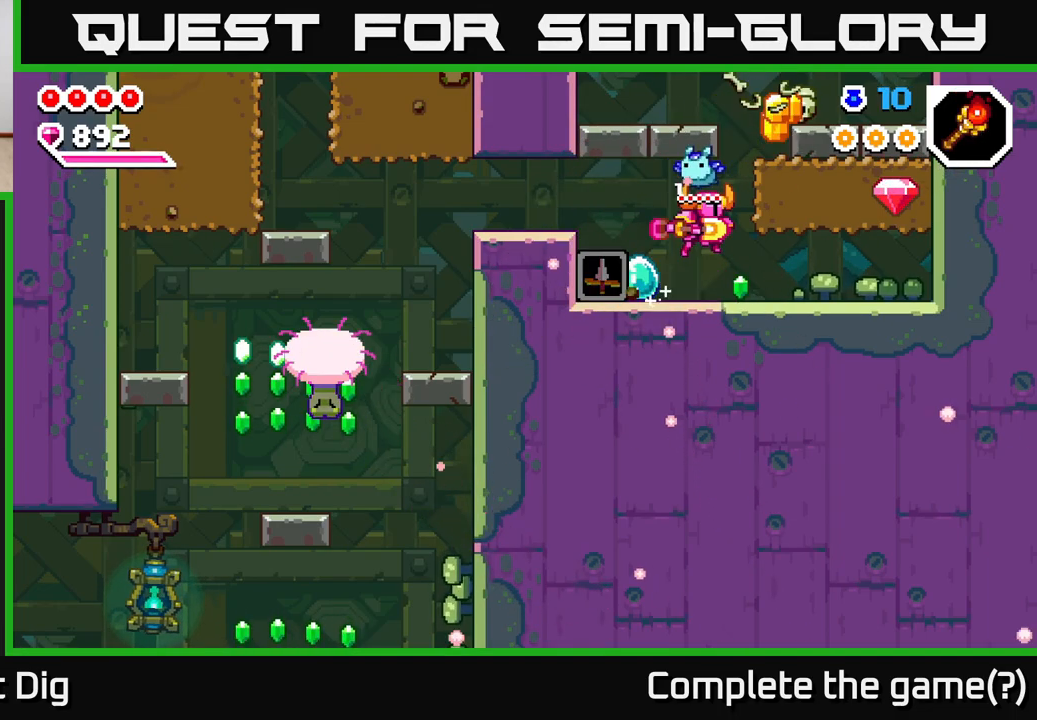
{"buttons": ["X"], "left_stick": "right", "right_stick": "center", "events": [[33, "X", "down"], [100, "A", "up"], [150, "X", "up"], [217, "X", "down"], [317, "X", "up"], [383, "X", "down"]]}
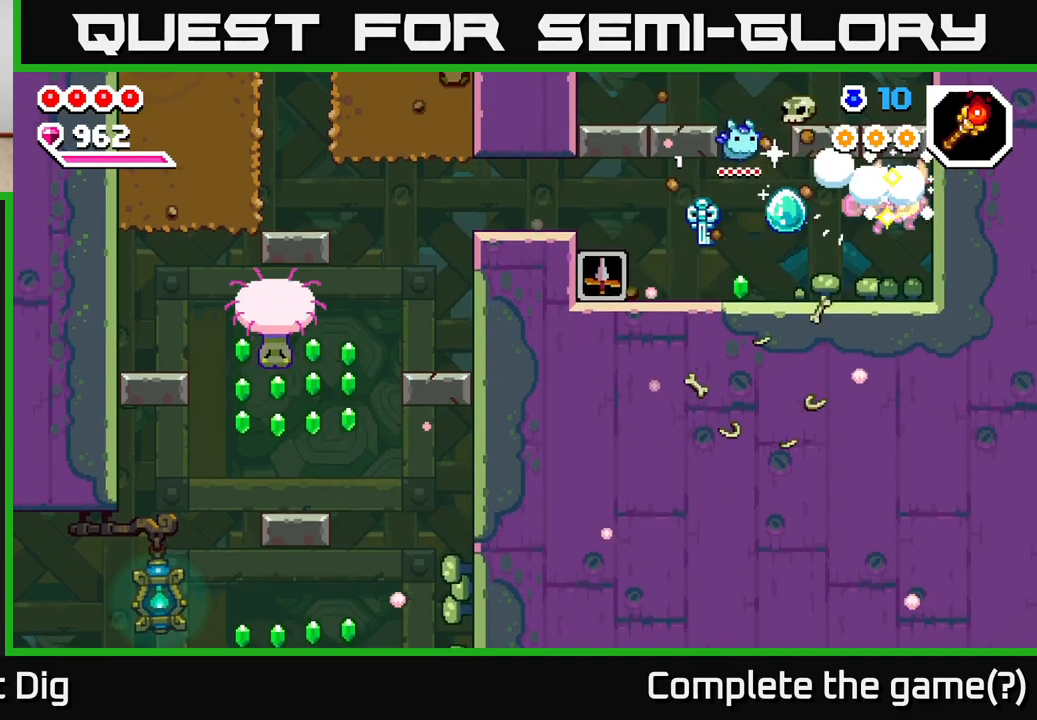
{"buttons": [], "left_stick": "left", "right_stick": "center", "events": [[17, "X", "up"], [133, "left_stick", "left"]]}
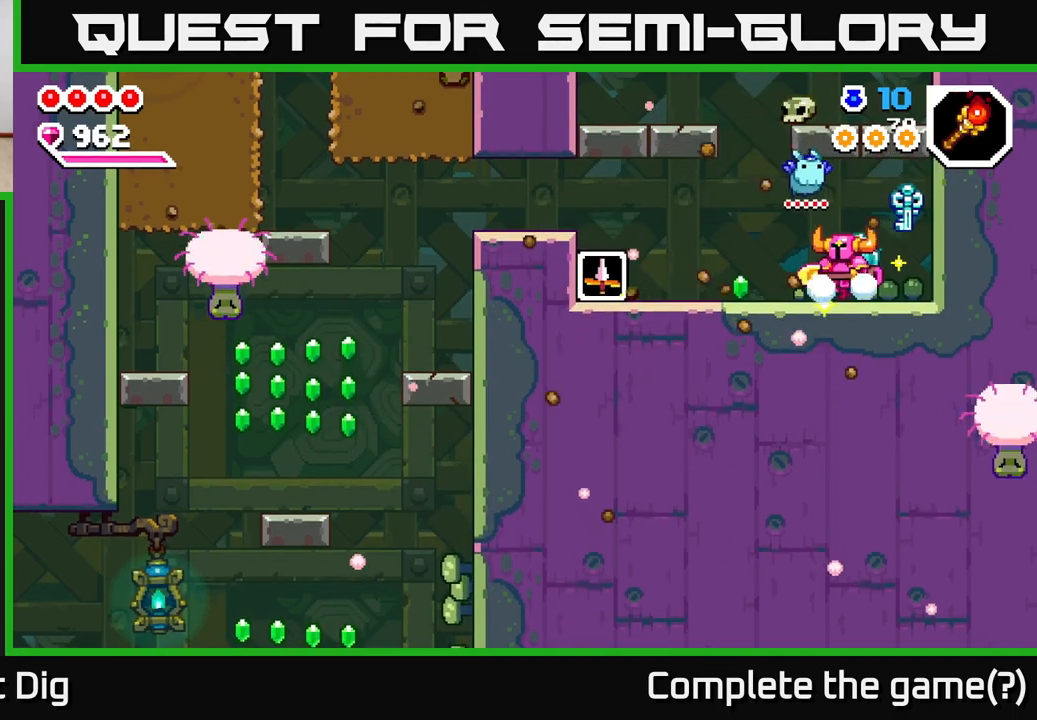
{"buttons": ["A"], "left_stick": "right", "right_stick": "center", "events": [[200, "A", "down"], [317, "left_stick", "center"], [383, "left_stick", "right"]]}
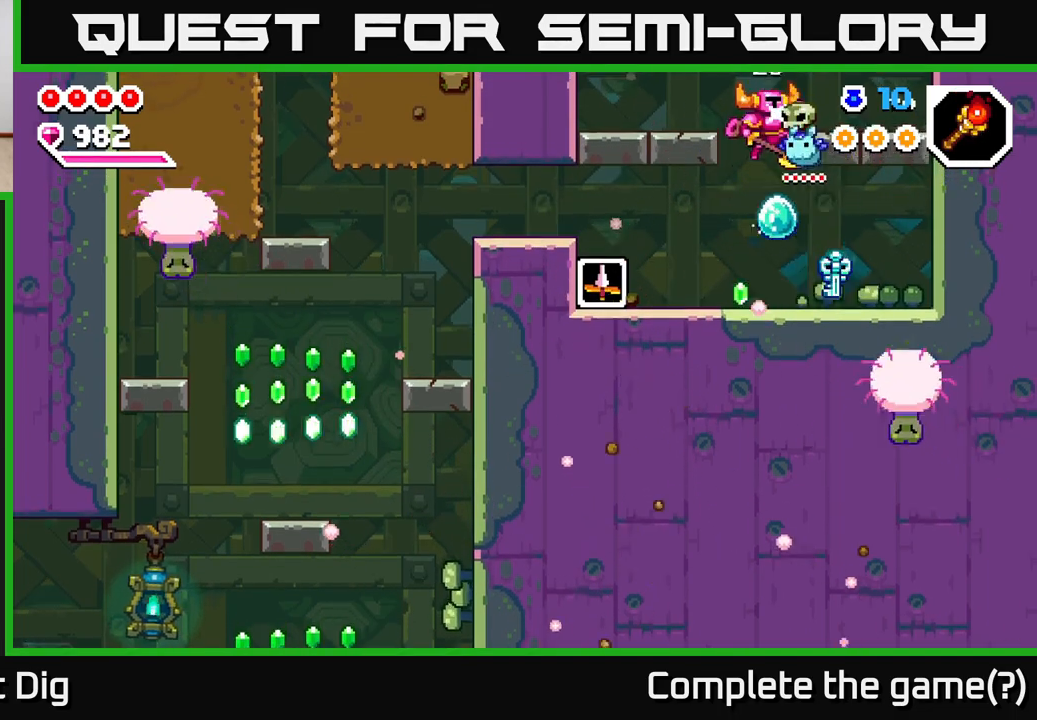
{"buttons": [], "left_stick": "left", "right_stick": "center", "events": [[50, "left_stick", "left"], [100, "A", "up"], [283, "left_stick", "center"], [383, "left_stick", "left"]]}
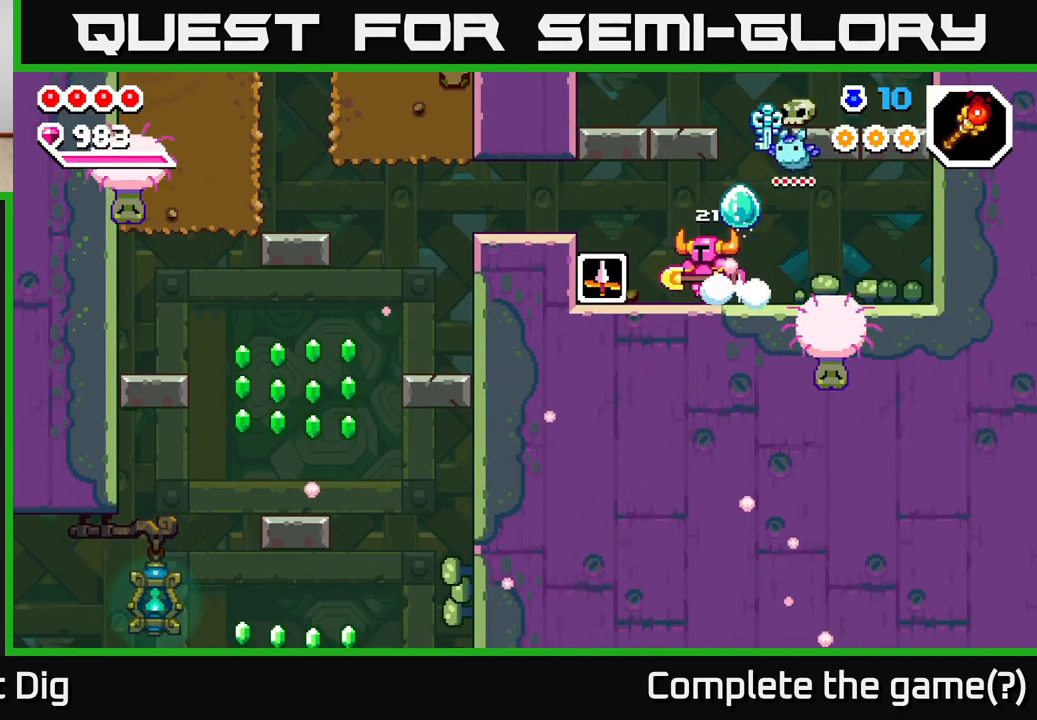
{"buttons": [], "left_stick": "left", "right_stick": "center", "events": [[250, "A", "down"], [467, "A", "up"]]}
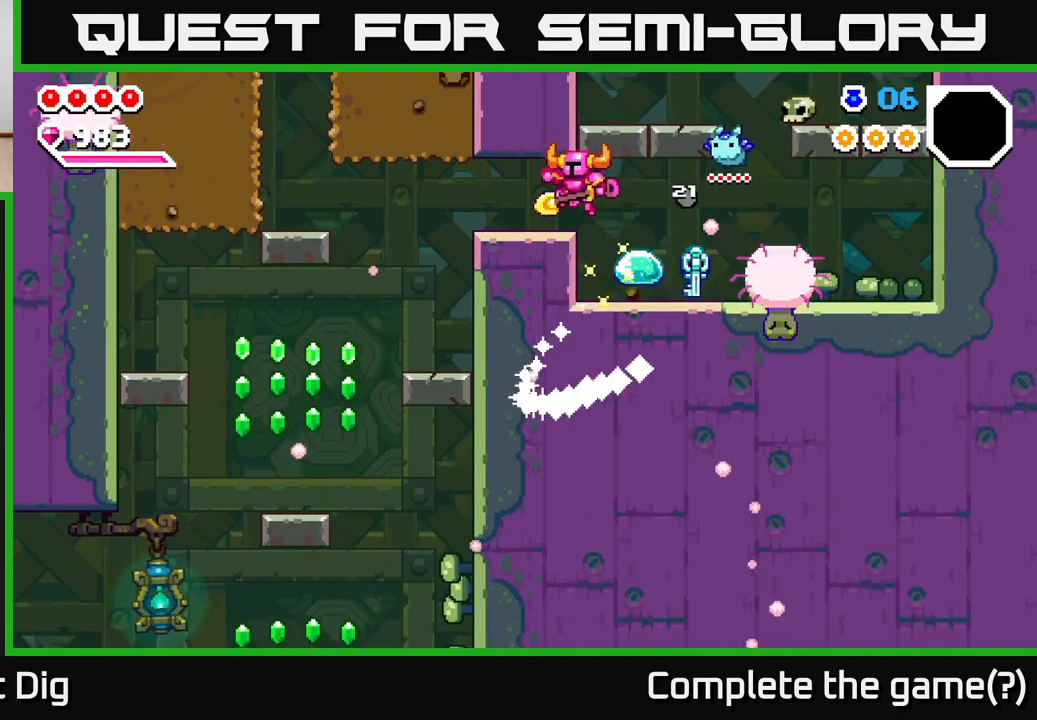
{"buttons": ["X"], "left_stick": "right", "right_stick": "center", "events": [[100, "left_stick", "center"], [233, "left_stick", "right"], [483, "X", "down"]]}
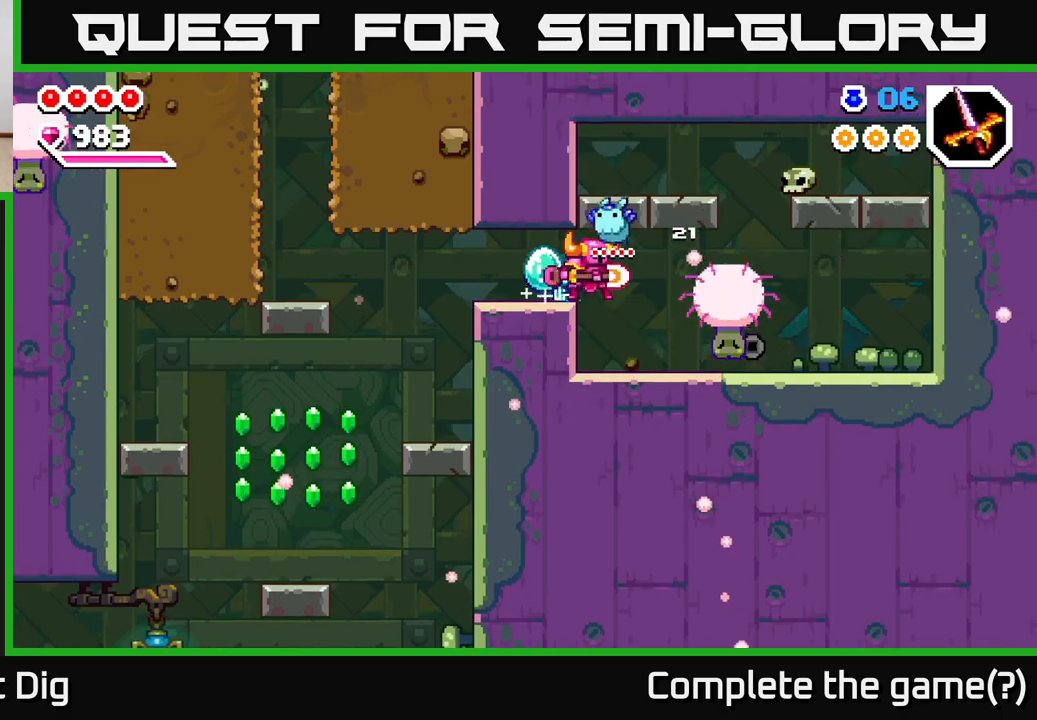
{"buttons": [], "left_stick": "right", "right_stick": "center", "events": [[17, "left_stick", "center"], [133, "X", "up"], [467, "left_stick", "right"]]}
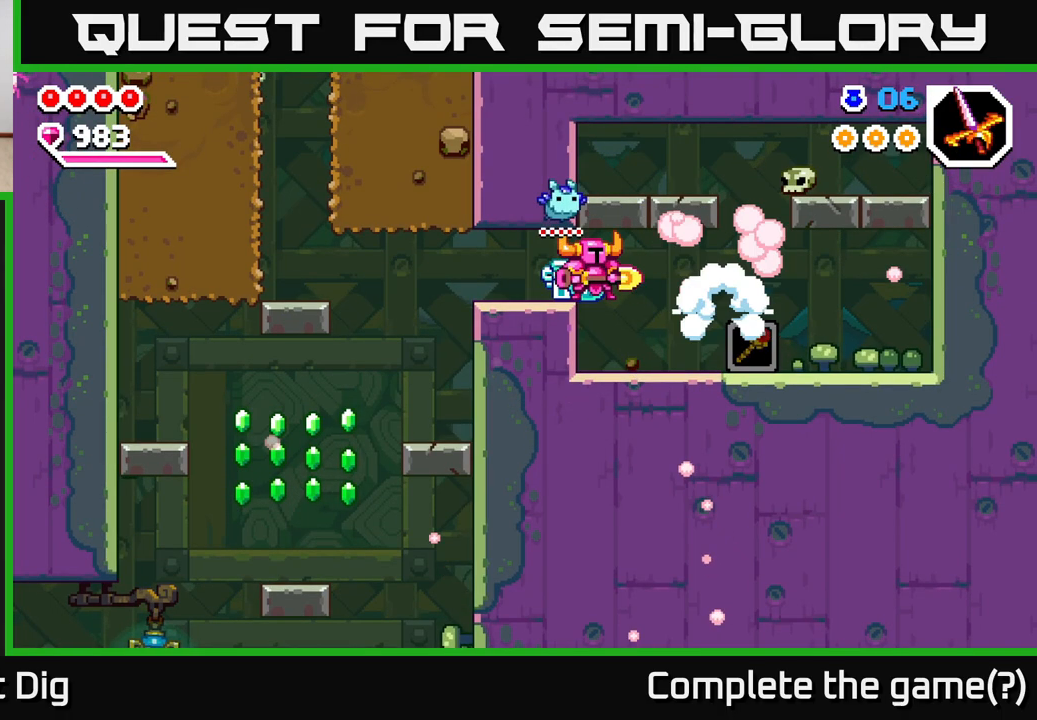
{"buttons": [], "left_stick": "right", "right_stick": "center", "events": []}
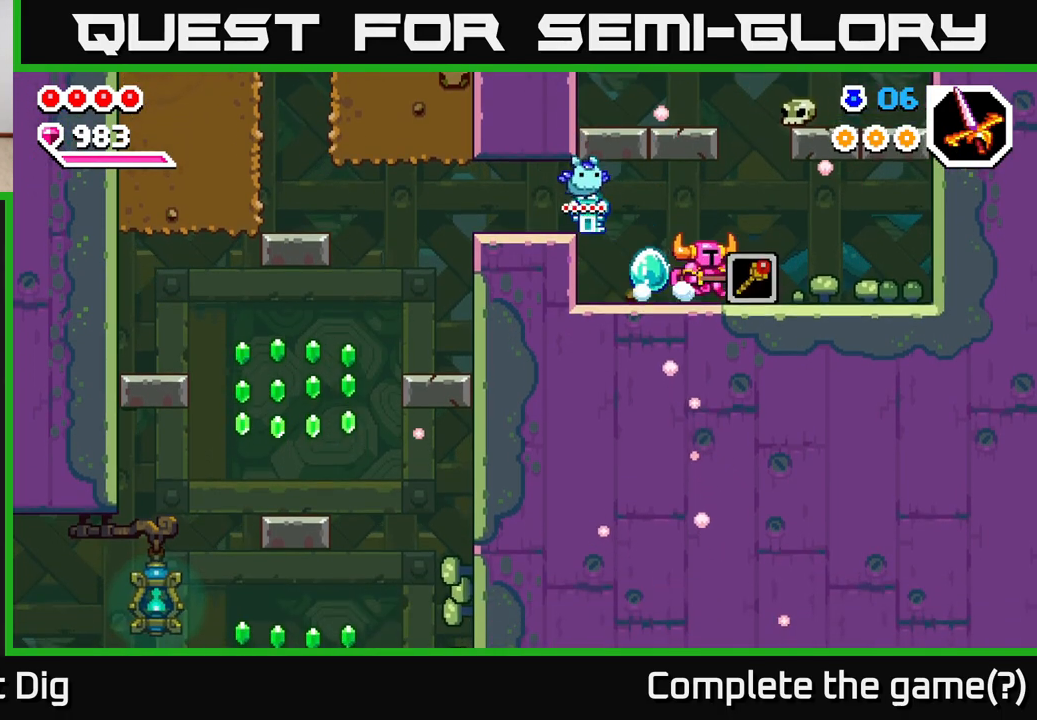
{"buttons": [], "left_stick": "right", "right_stick": "center", "events": [[67, "left_stick", "left"], [350, "left_stick", "right"]]}
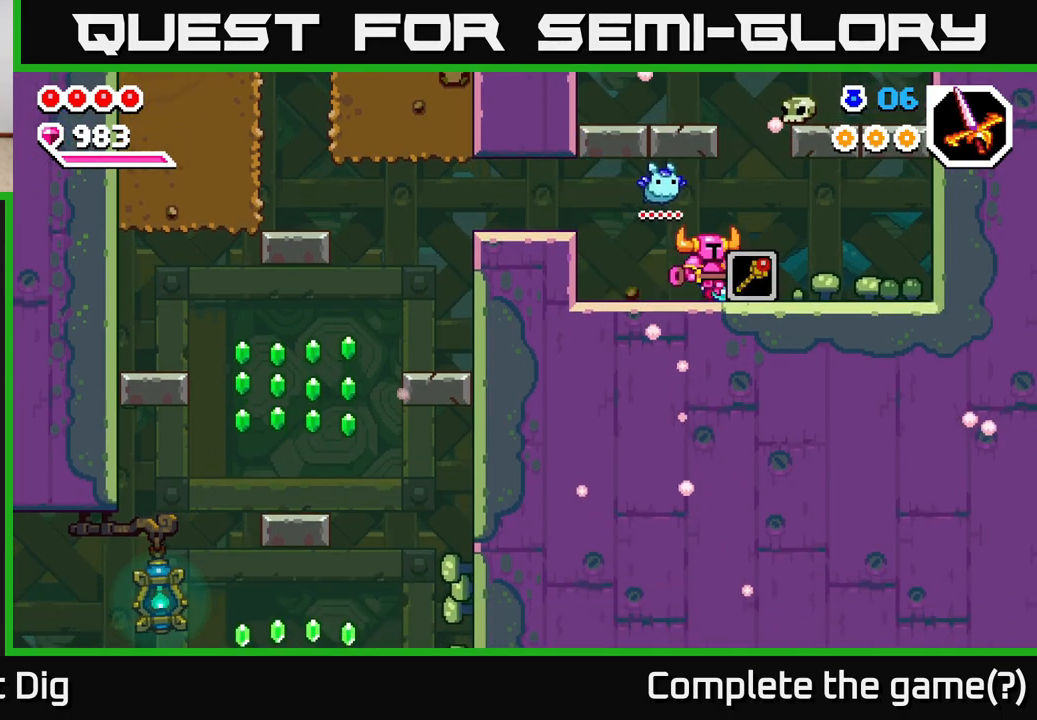
{"buttons": [], "left_stick": "left", "right_stick": "center", "events": [[217, "left_stick", "left"]]}
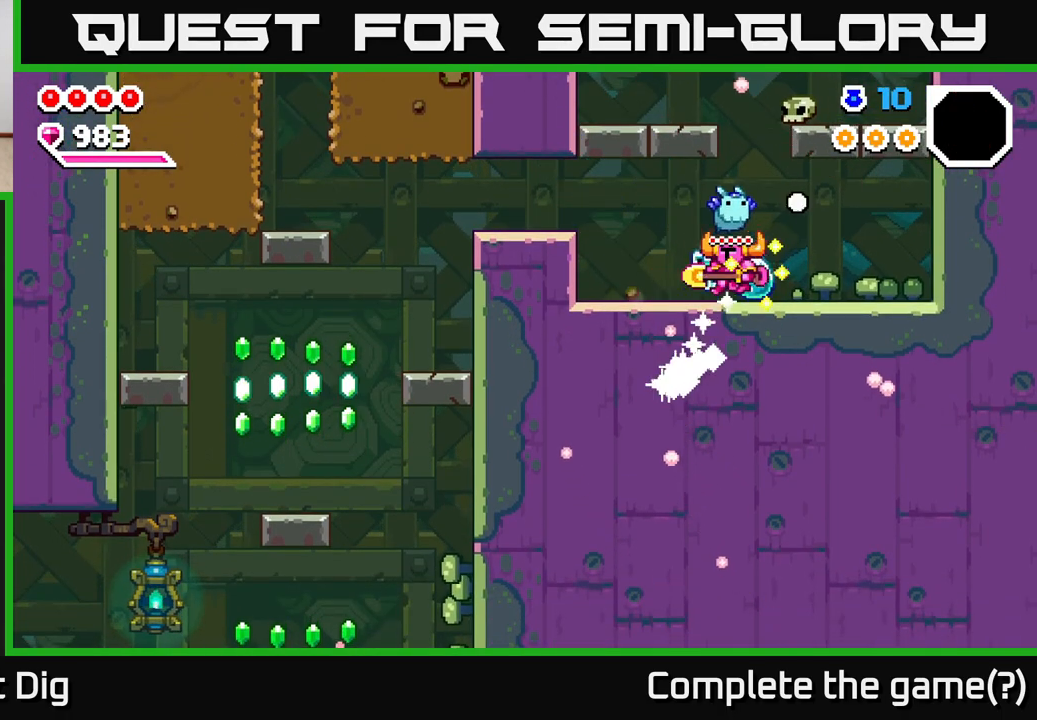
{"buttons": ["A"], "left_stick": "left", "right_stick": "center", "events": [[317, "A", "down"]]}
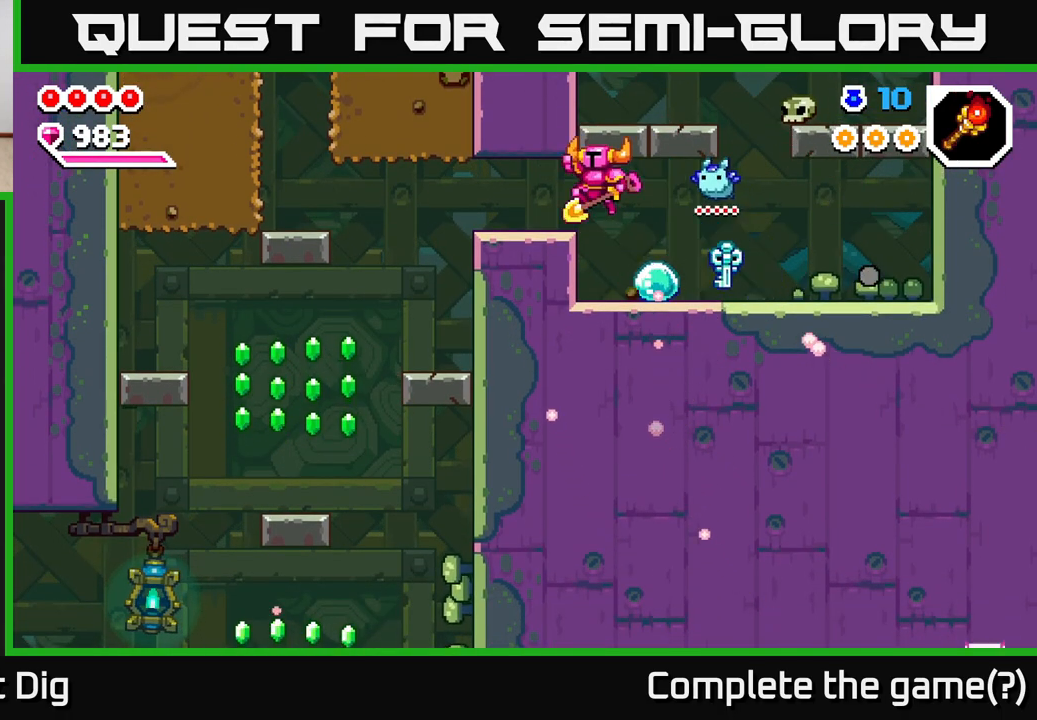
{"buttons": [], "left_stick": "left", "right_stick": "center", "events": [[67, "A", "up"]]}
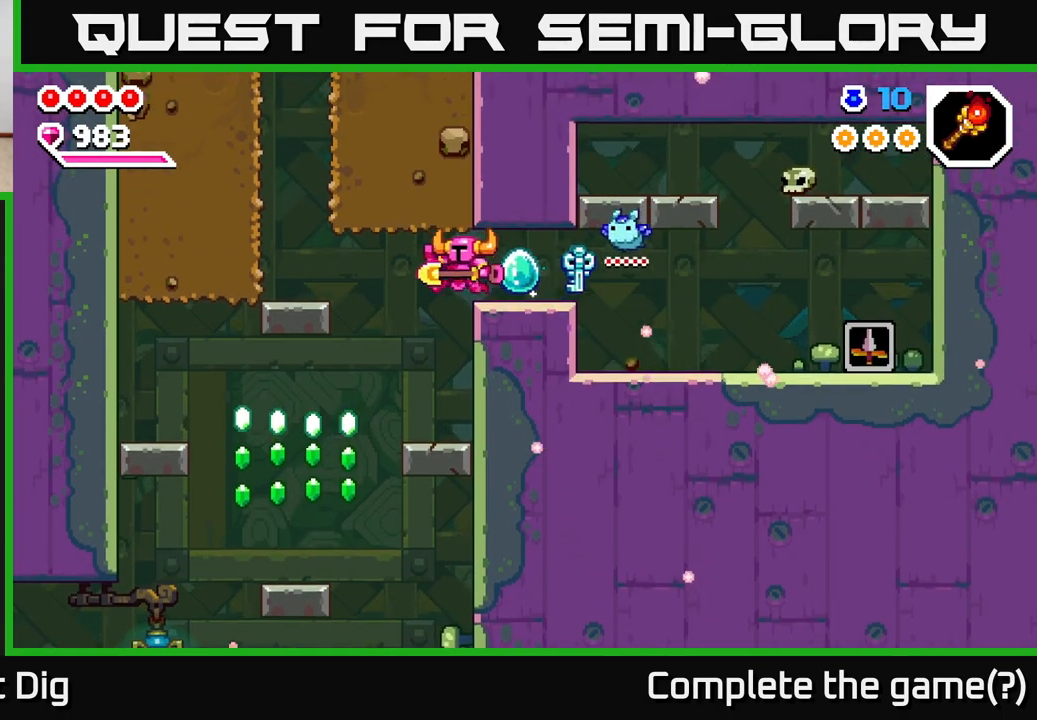
{"buttons": [], "left_stick": "left", "right_stick": "center", "events": [[200, "A", "down"], [350, "A", "up"]]}
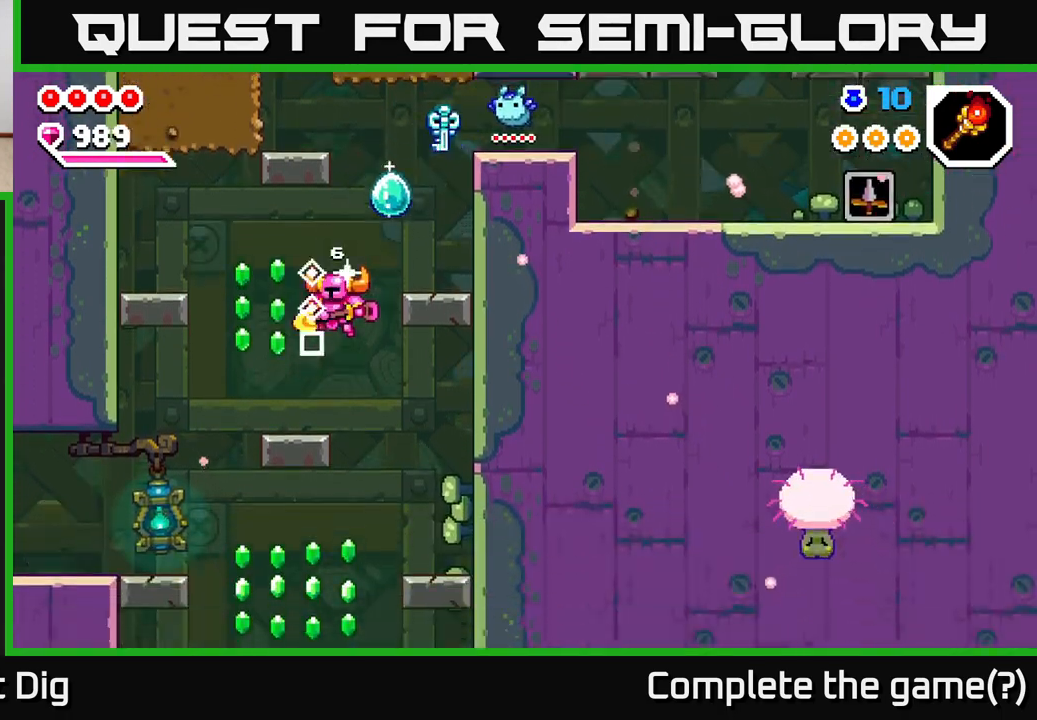
{"buttons": [], "left_stick": "center", "right_stick": "center", "events": [[167, "A", "down"], [383, "left_stick", "center"], [400, "A", "up"]]}
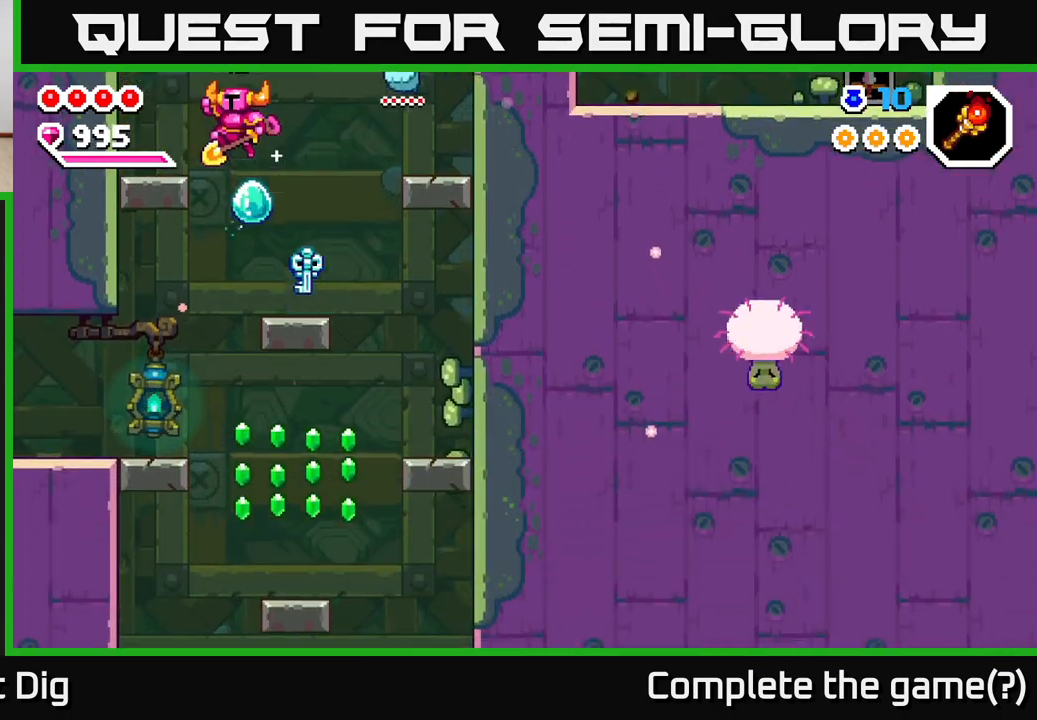
{"buttons": [], "left_stick": "left", "right_stick": "center", "events": [[150, "left_stick", "left"]]}
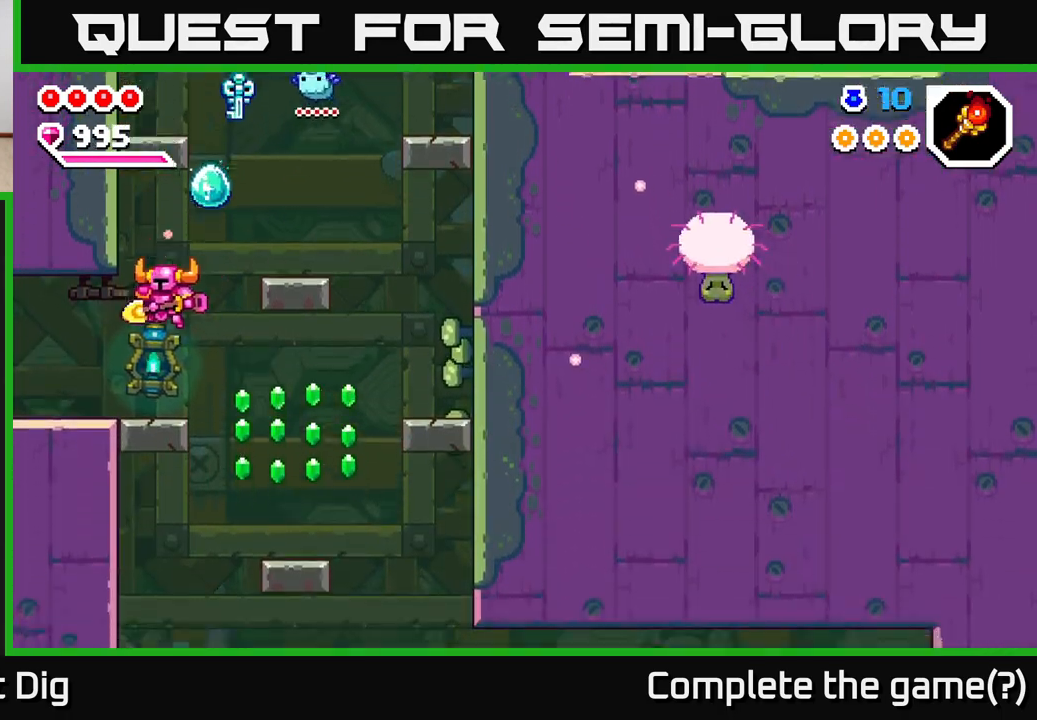
{"buttons": [], "left_stick": "left", "right_stick": "center", "events": []}
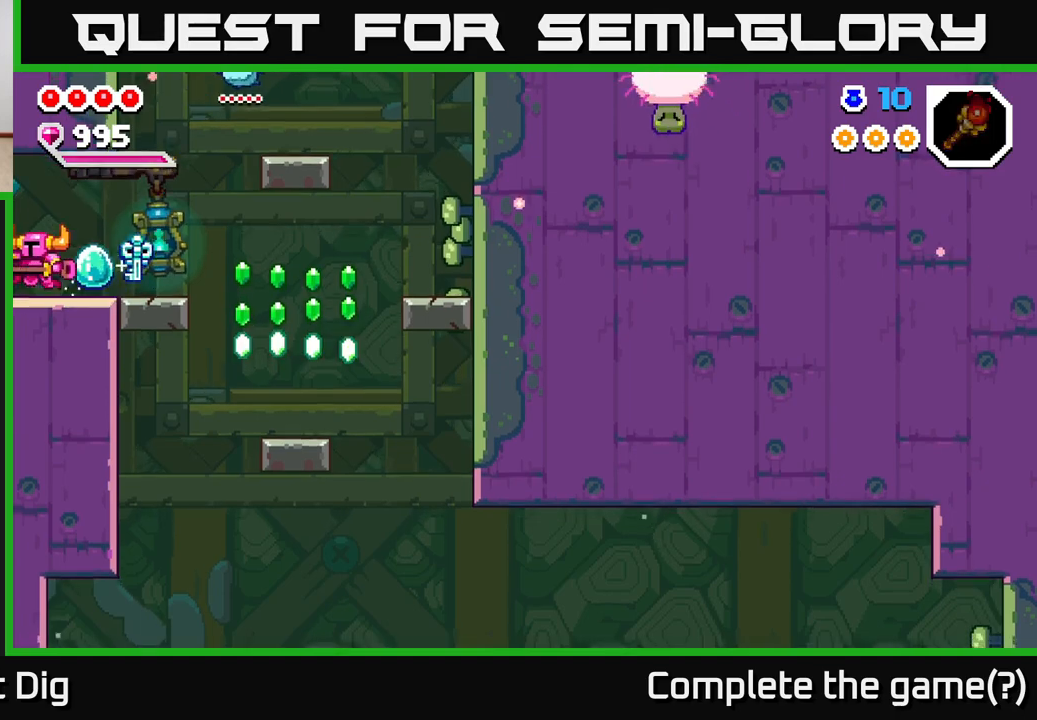
{"buttons": [], "left_stick": "center", "right_stick": "center", "events": [[267, "left_stick", "center"]]}
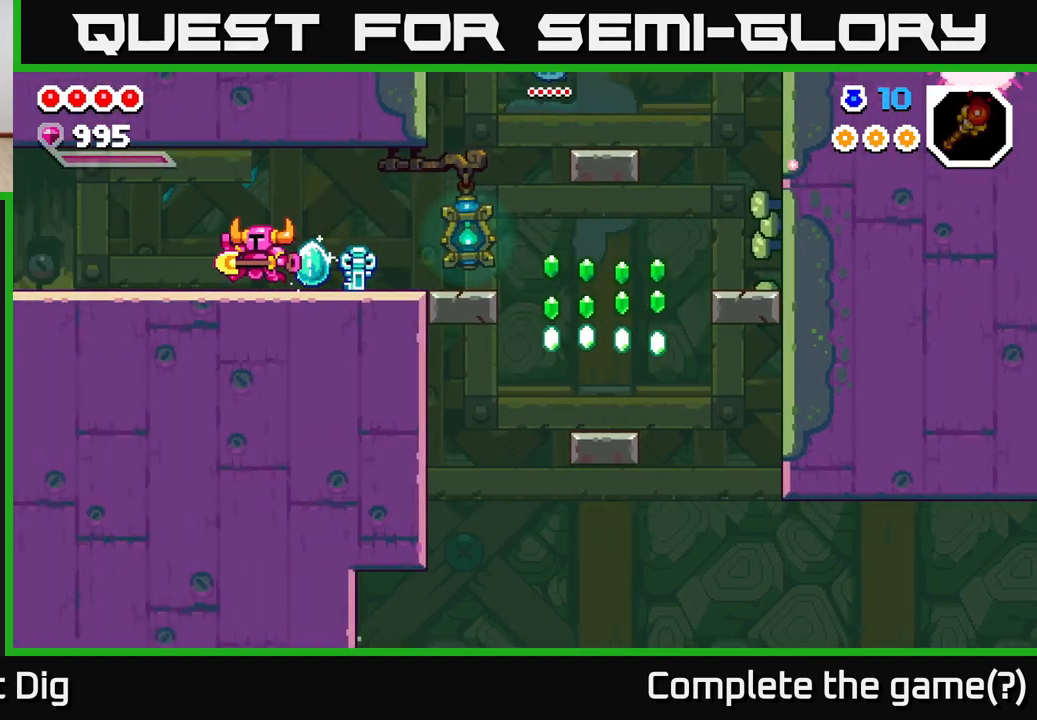
{"buttons": [], "left_stick": "left", "right_stick": "center", "events": [[350, "left_stick", "left"]]}
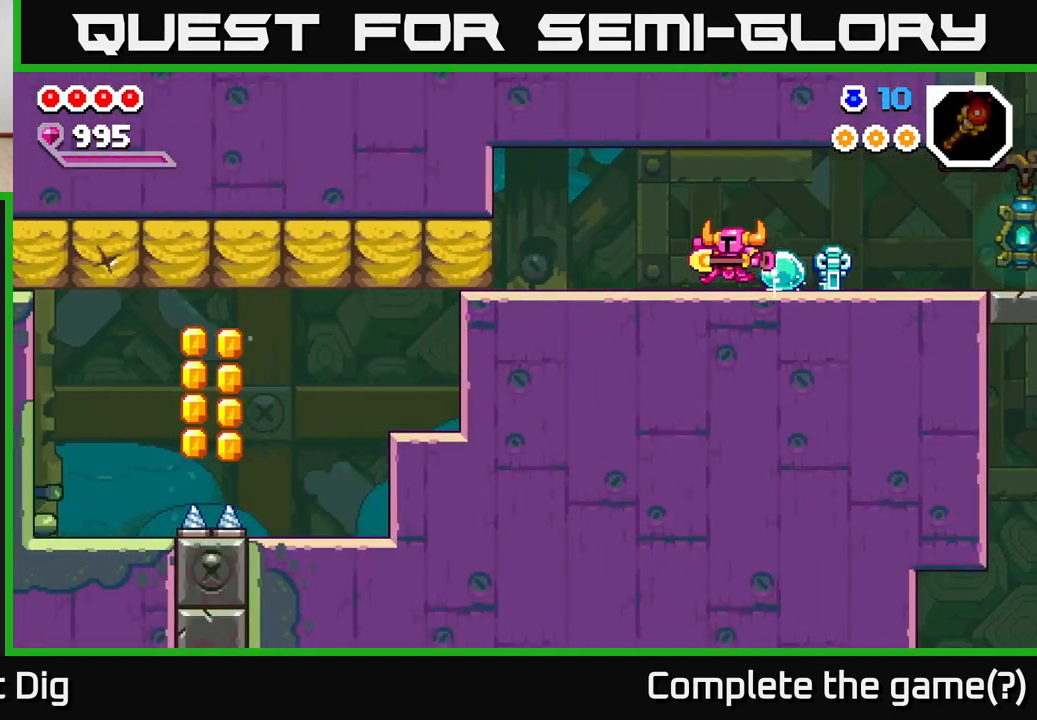
{"buttons": [], "left_stick": "left", "right_stick": "center", "events": []}
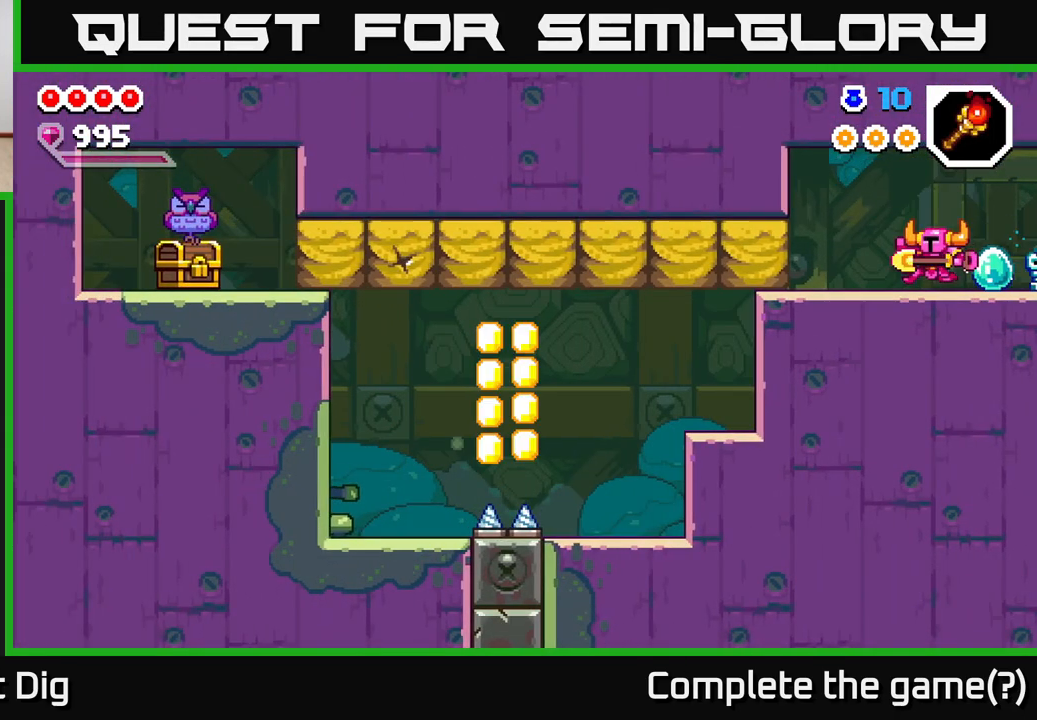
{"buttons": ["X"], "left_stick": "left", "right_stick": "center", "events": [[433, "X", "down"]]}
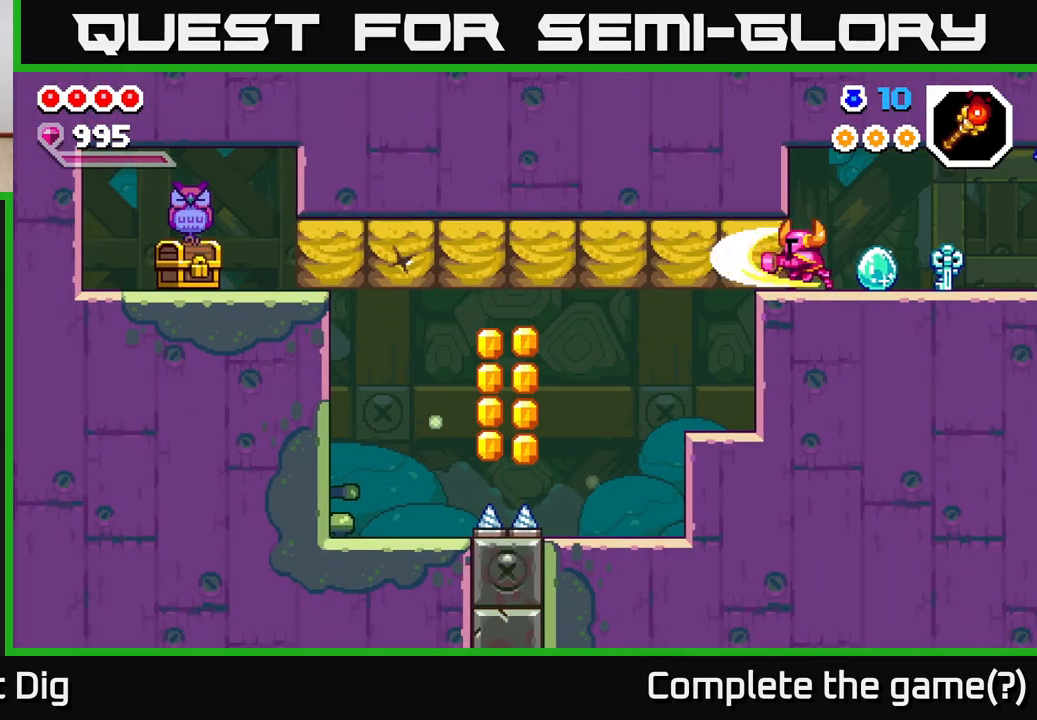
{"buttons": [], "left_stick": "left", "right_stick": "center", "events": [[67, "X", "up"], [133, "X", "down"], [250, "X", "up"], [317, "X", "down"], [433, "X", "up"]]}